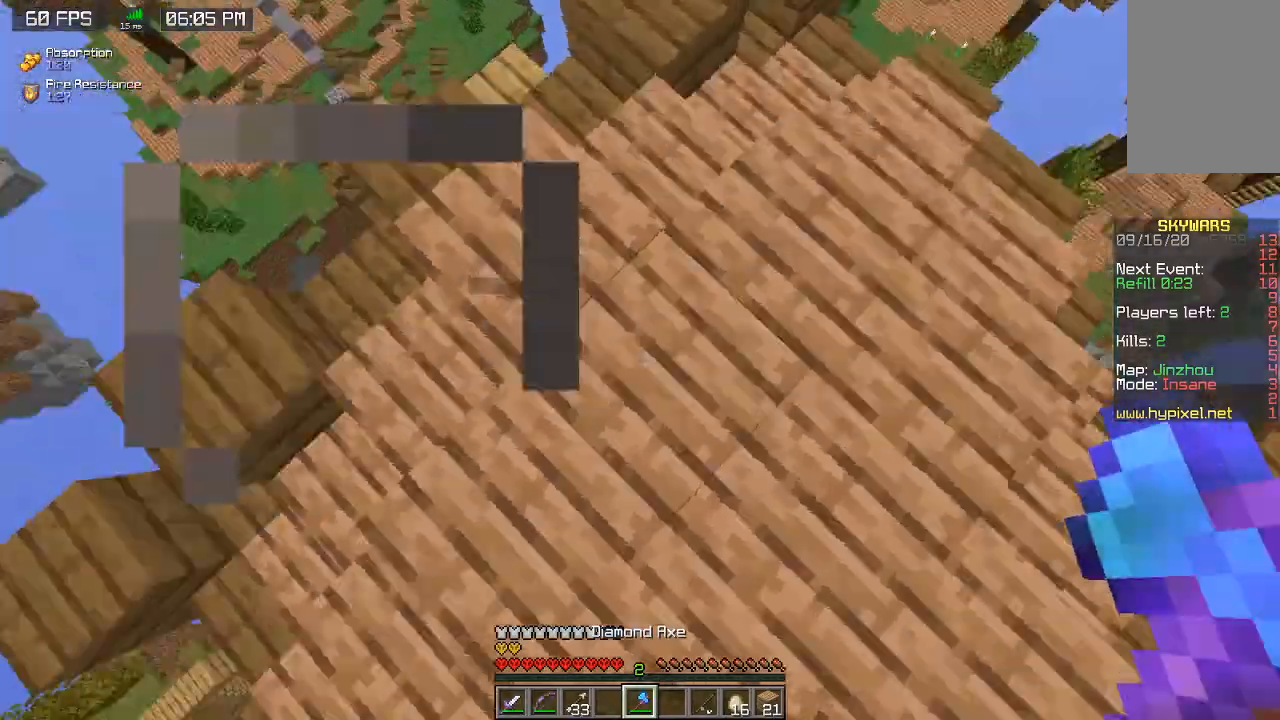
Gameplay with keyboard and mouse; each line is a JSON object with the keys and mouse buttons held at the frame after it. "events" lists presses ("down") and releases ("up") of "a", "d", "s", "space", "w", "mouse_left" and "mouse_right" between this image and that frame as [ms after this image, input, new state], when the widget could be followed in between. "mouse_left", "mouse_right" = the "left", "right" buttons of the "mouse" list. No other keys are recorded. Fast repeated clicks can show as one long hold. Mouse movement is not recorded.
{"keys": ["d"], "mouse": ["left"], "events": [[267, "mouse_left", "down"], [400, "d", "down"]]}
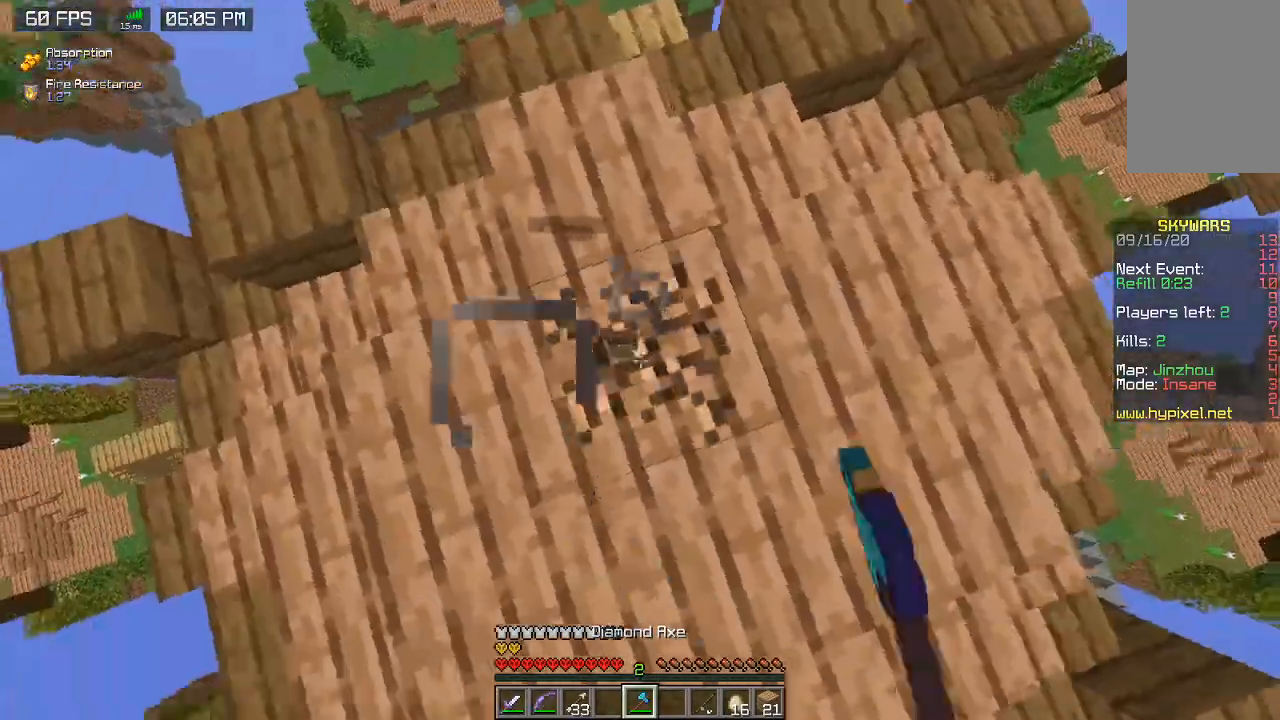
{"keys": [], "mouse": [], "events": [[33, "d", "up"], [333, "mouse_left", "up"]]}
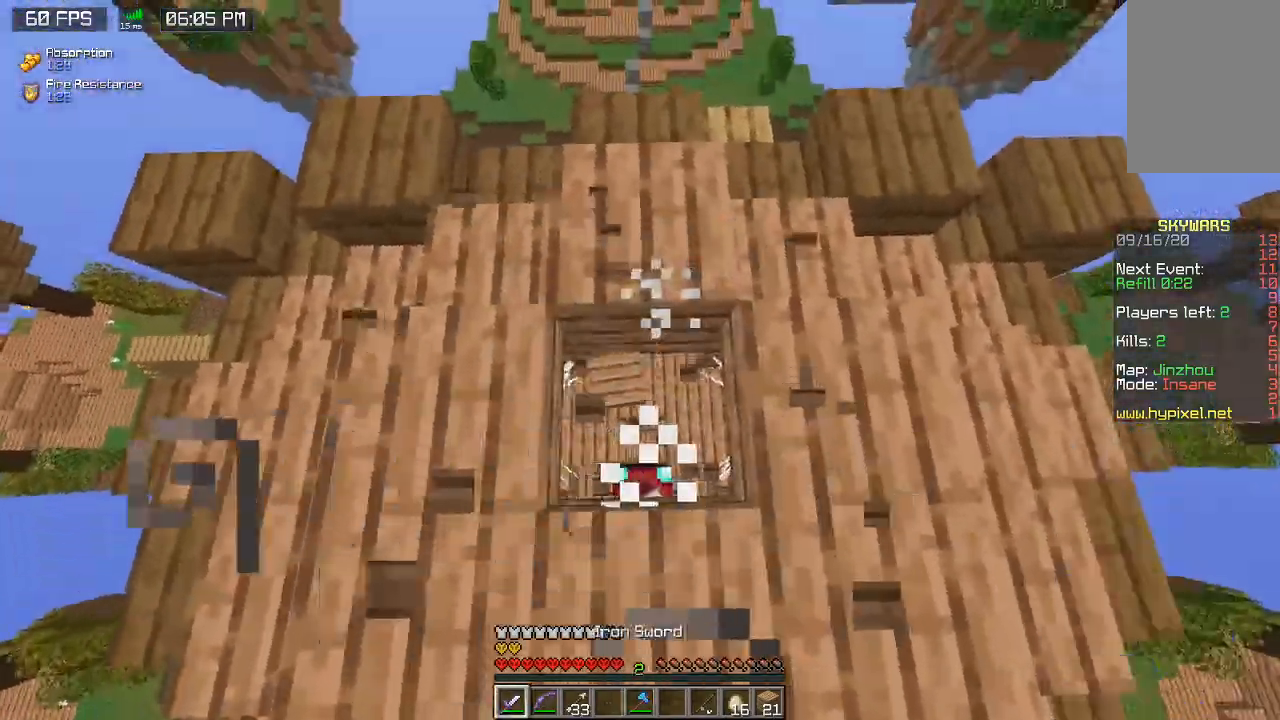
{"keys": ["w"], "mouse": ["left"], "events": [[67, "w", "down"], [267, "w", "up"], [400, "w", "down"], [433, "mouse_left", "down"]]}
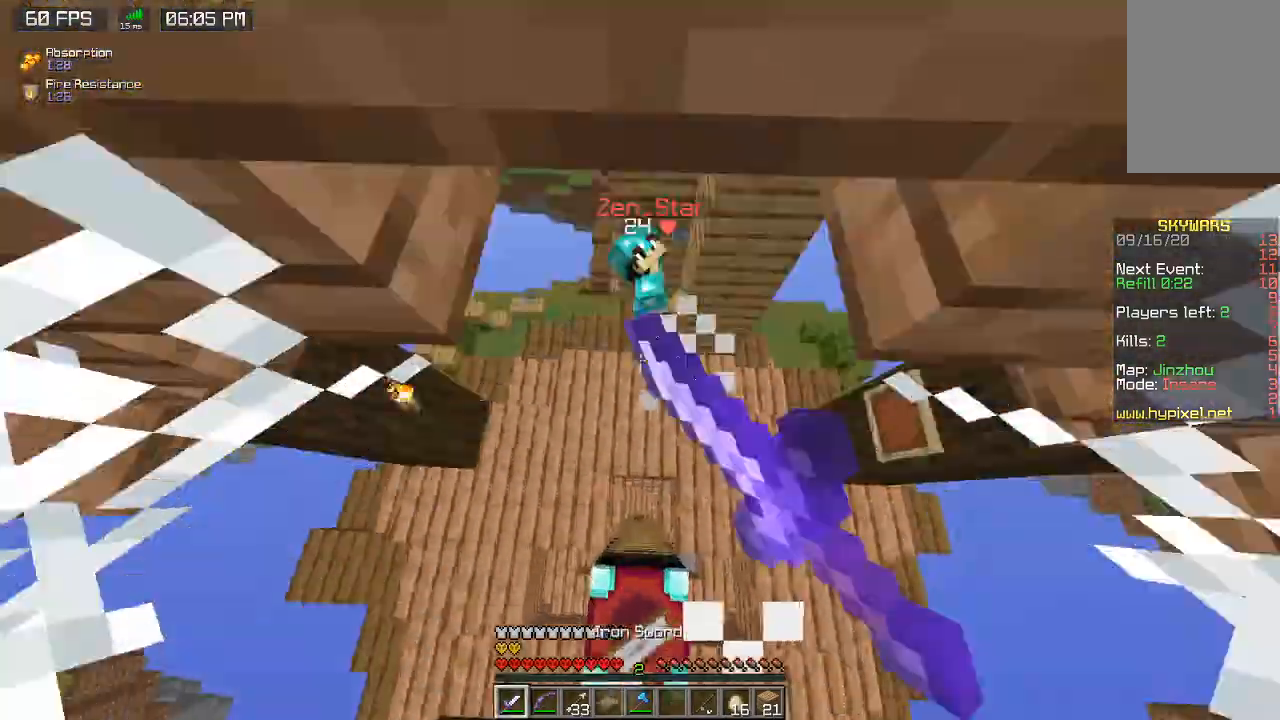
{"keys": ["w"], "mouse": ["left"], "events": [[33, "mouse_left", "up"], [100, "mouse_left", "down"]]}
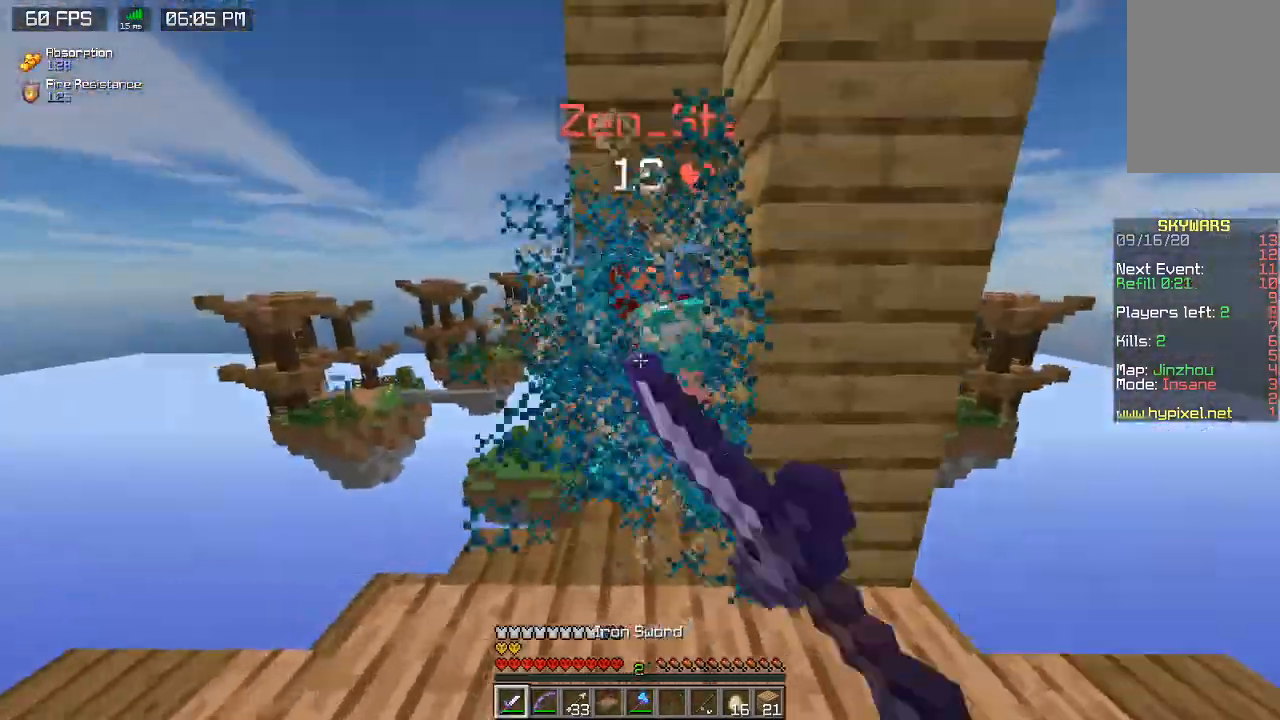
{"keys": ["d", "w"], "mouse": ["left"], "events": [[33, "w", "up"], [233, "d", "down"], [267, "w", "down"]]}
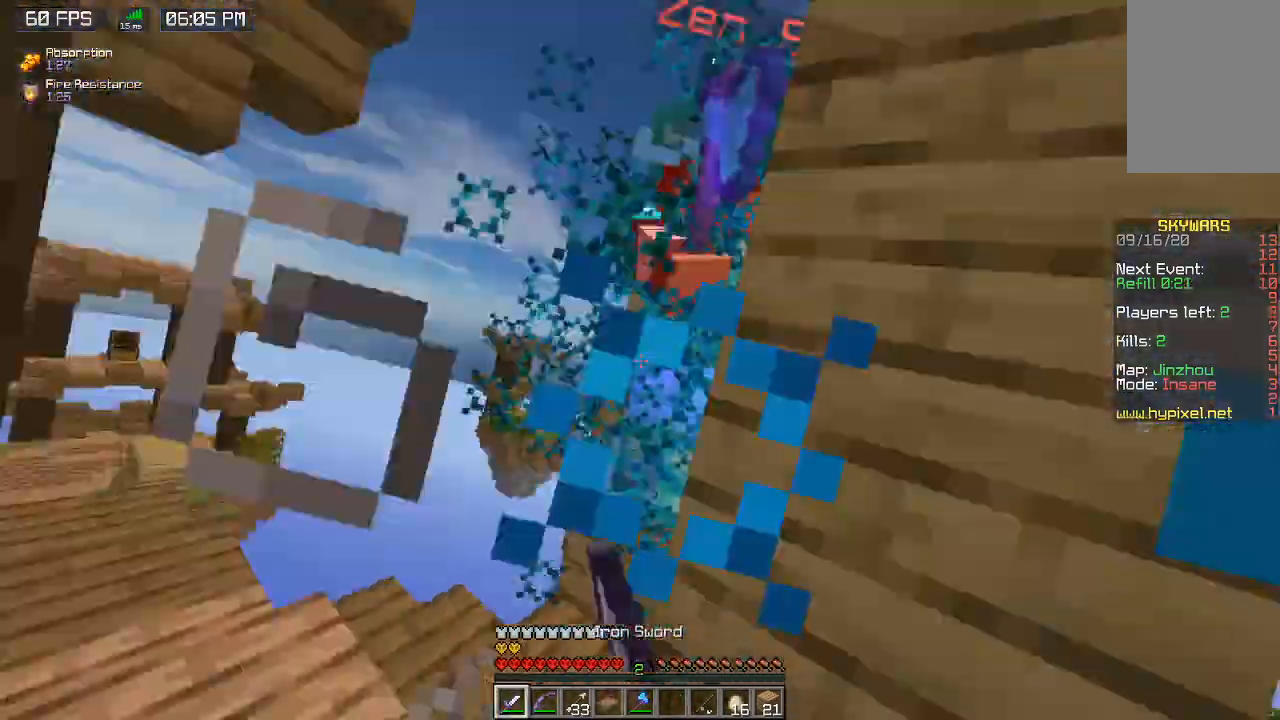
{"keys": ["w"], "mouse": ["left"], "events": [[67, "w", "up"], [100, "d", "up"], [300, "w", "down"]]}
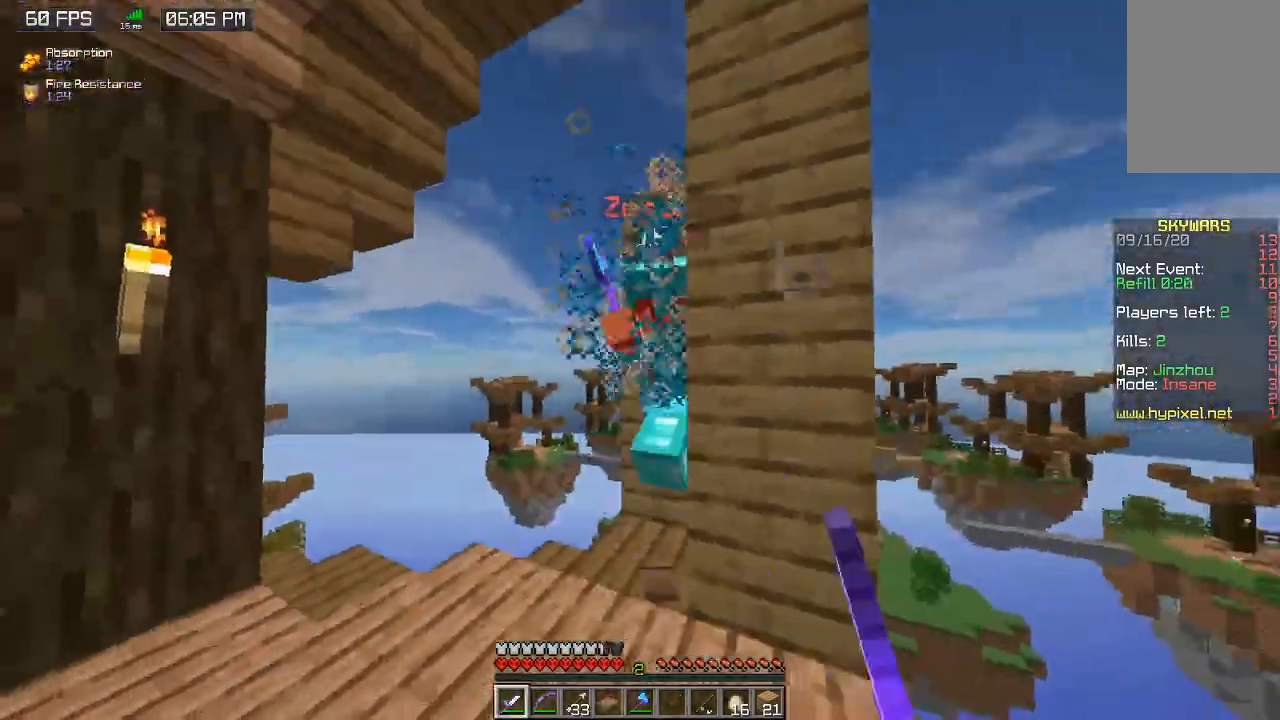
{"keys": ["w"], "mouse": ["left"], "events": [[133, "d", "down"], [300, "d", "up"]]}
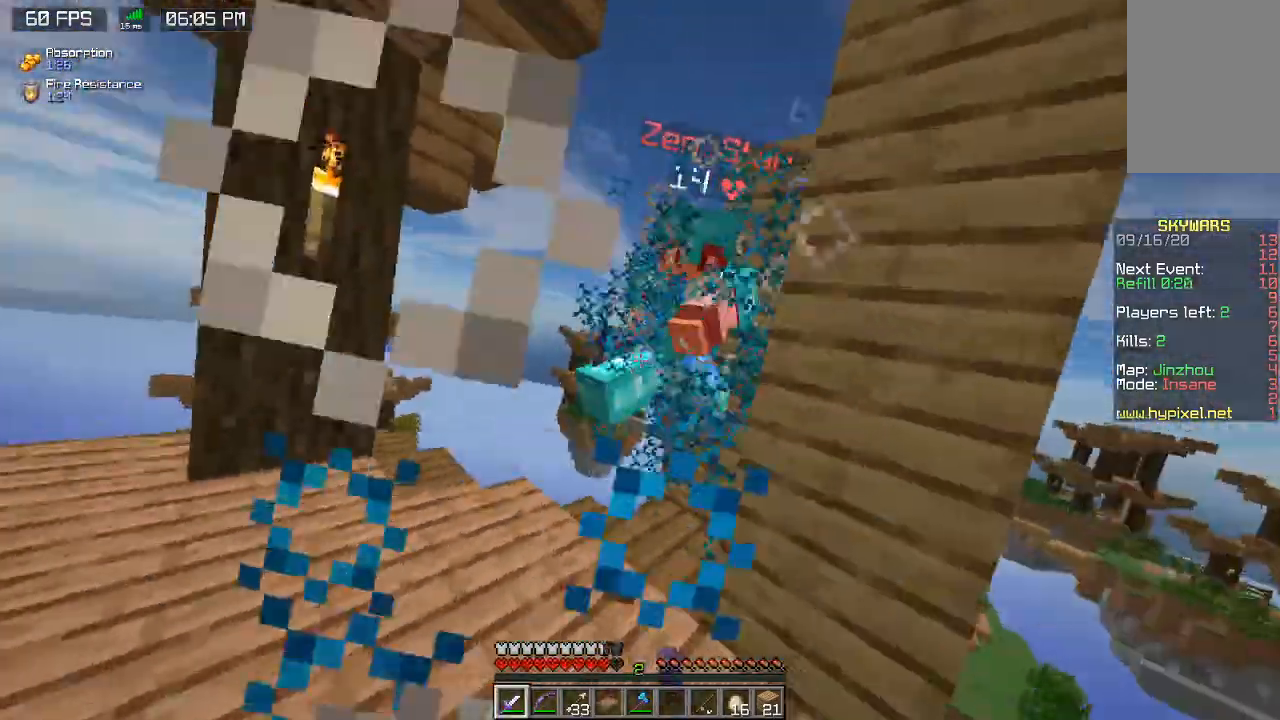
{"keys": ["w"], "mouse": ["left"], "events": []}
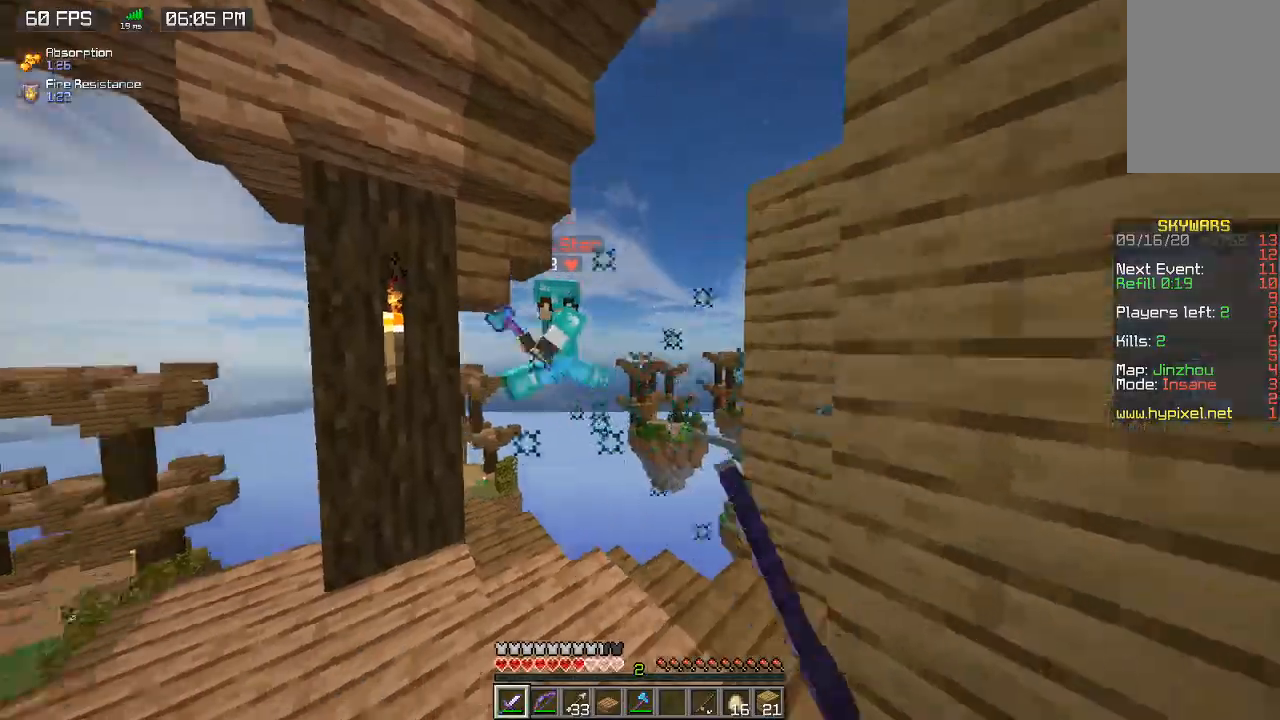
{"keys": ["w"], "mouse": ["left"], "events": [[67, "a", "down"], [367, "a", "up"]]}
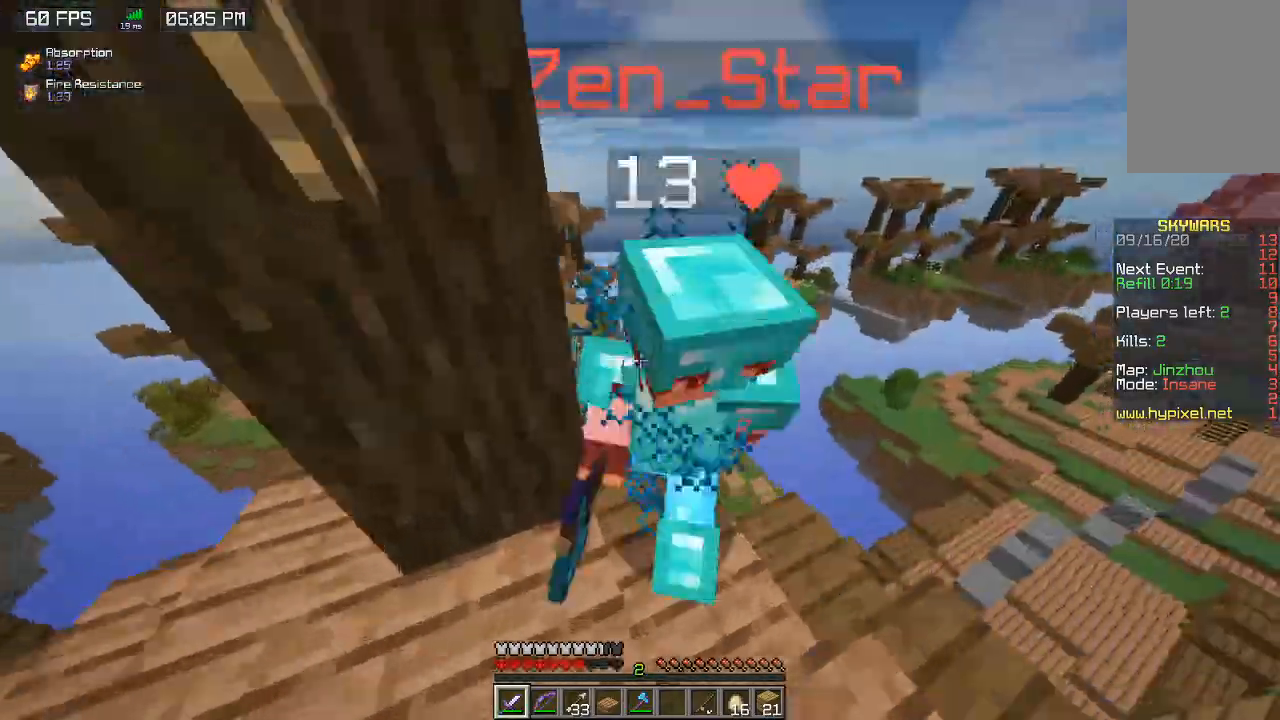
{"keys": ["w"], "mouse": ["left"], "events": [[267, "w", "up"], [333, "w", "down"]]}
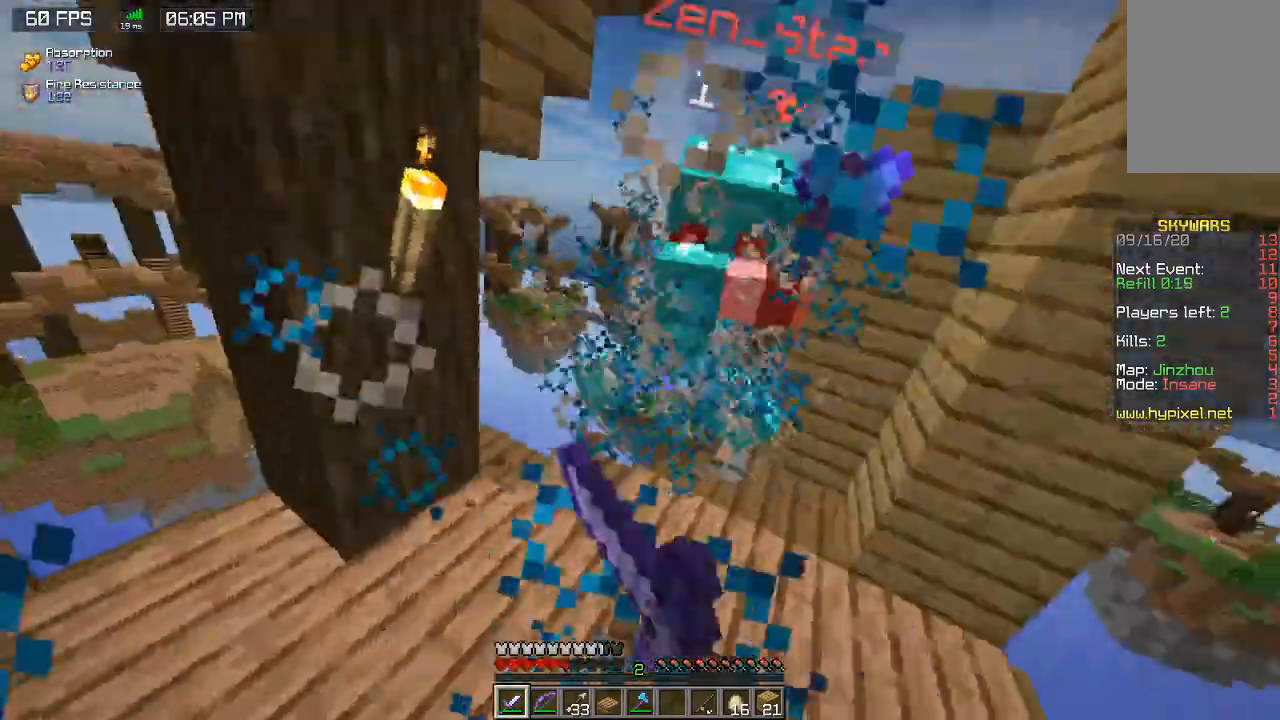
{"keys": ["d", "w"], "mouse": ["left"], "events": [[433, "d", "down"]]}
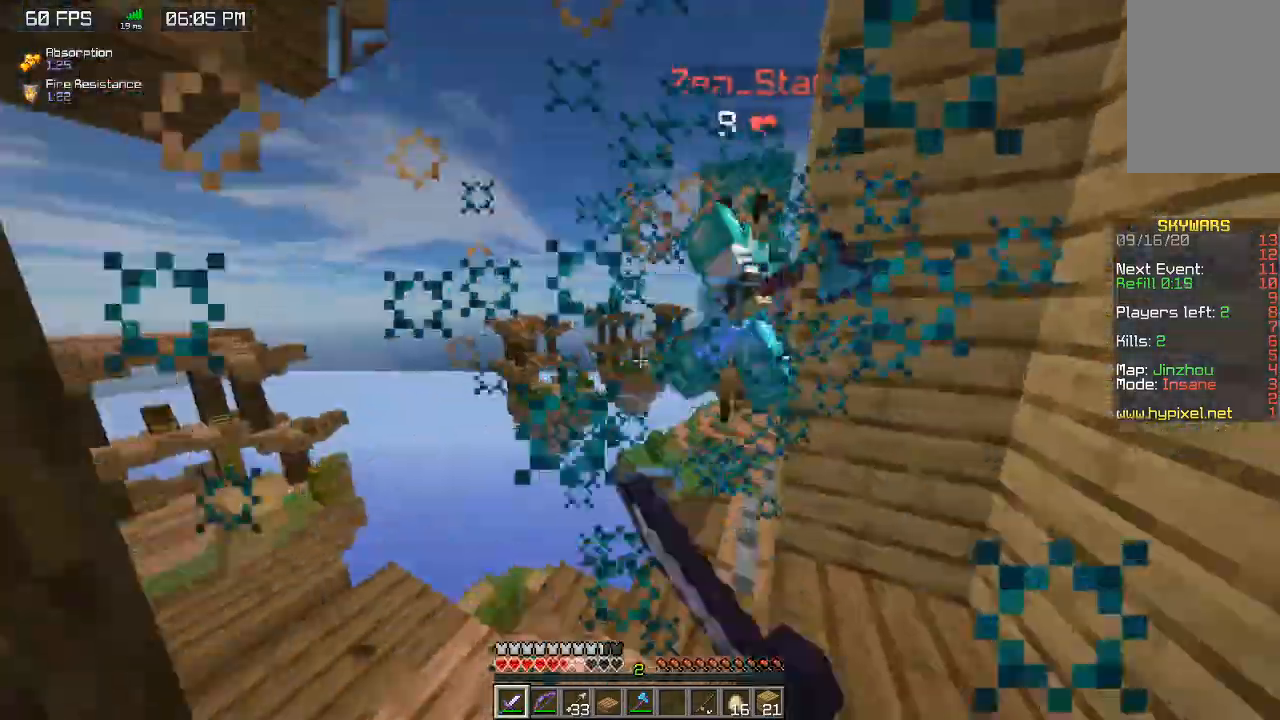
{"keys": ["a", "w"], "mouse": ["left"], "events": [[167, "d", "up"], [267, "w", "up"], [333, "w", "down"], [433, "a", "down"]]}
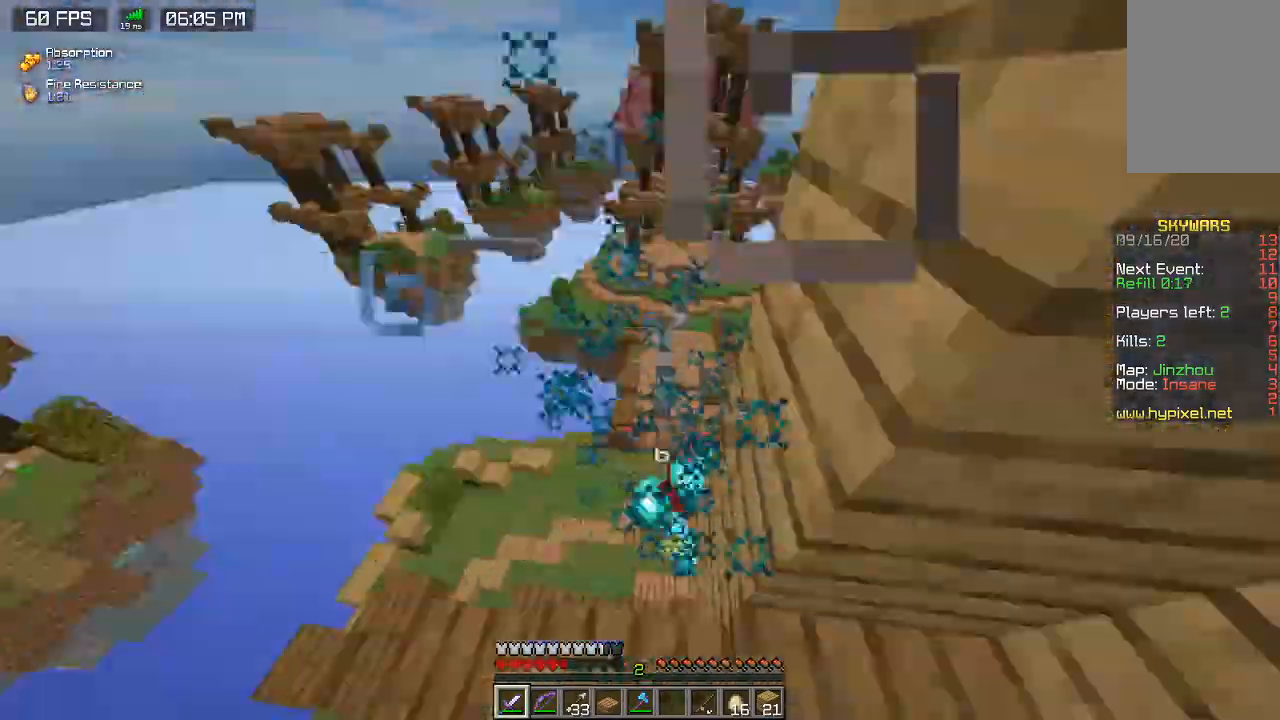
{"keys": ["w"], "mouse": ["left"], "events": [[100, "a", "up"], [100, "w", "up"], [367, "w", "down"]]}
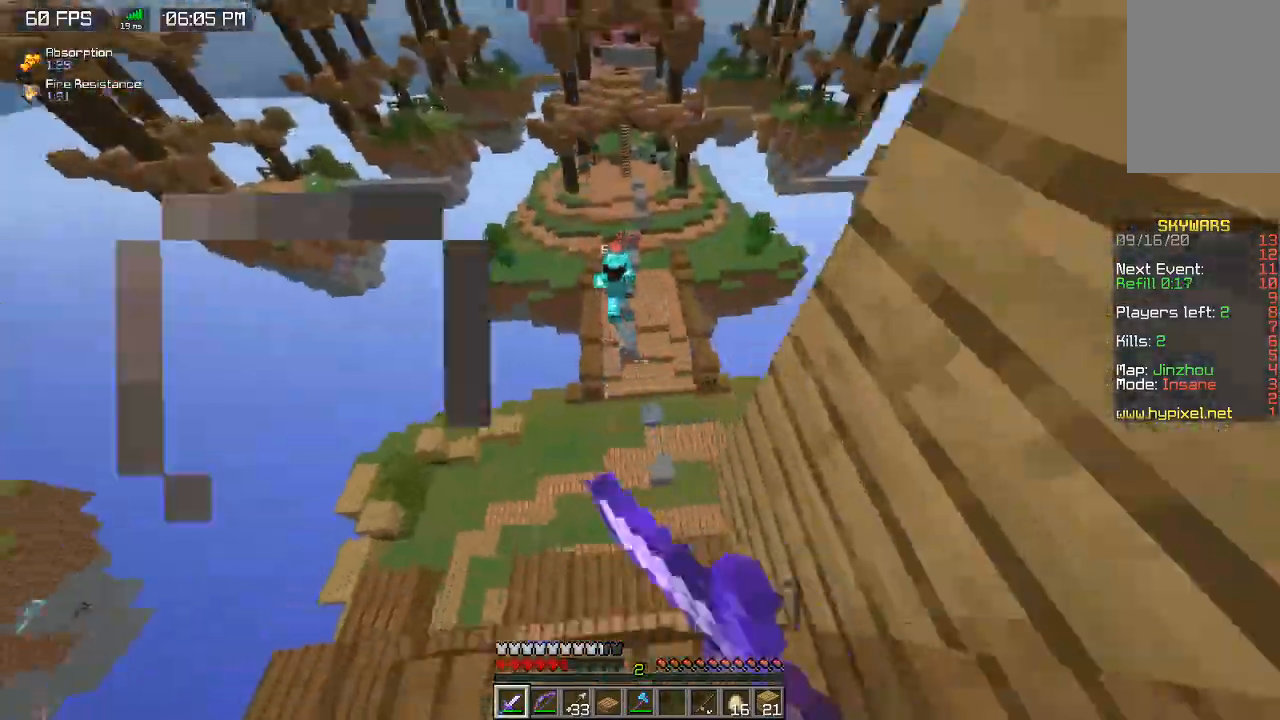
{"keys": ["space", "w"], "mouse": [], "events": [[133, "space", "down"], [167, "a", "down"], [200, "mouse_left", "up"], [367, "a", "up"]]}
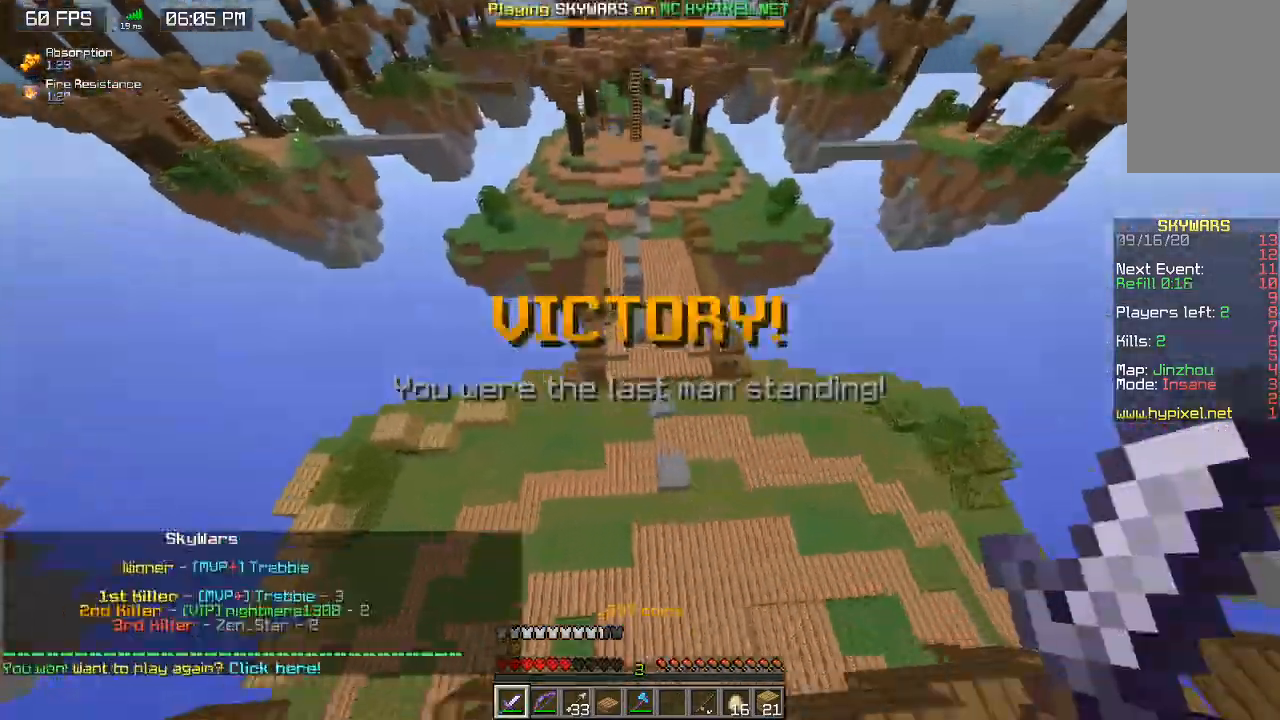
{"keys": ["w"], "mouse": ["right"], "events": [[67, "space", "up"], [367, "mouse_right", "down"]]}
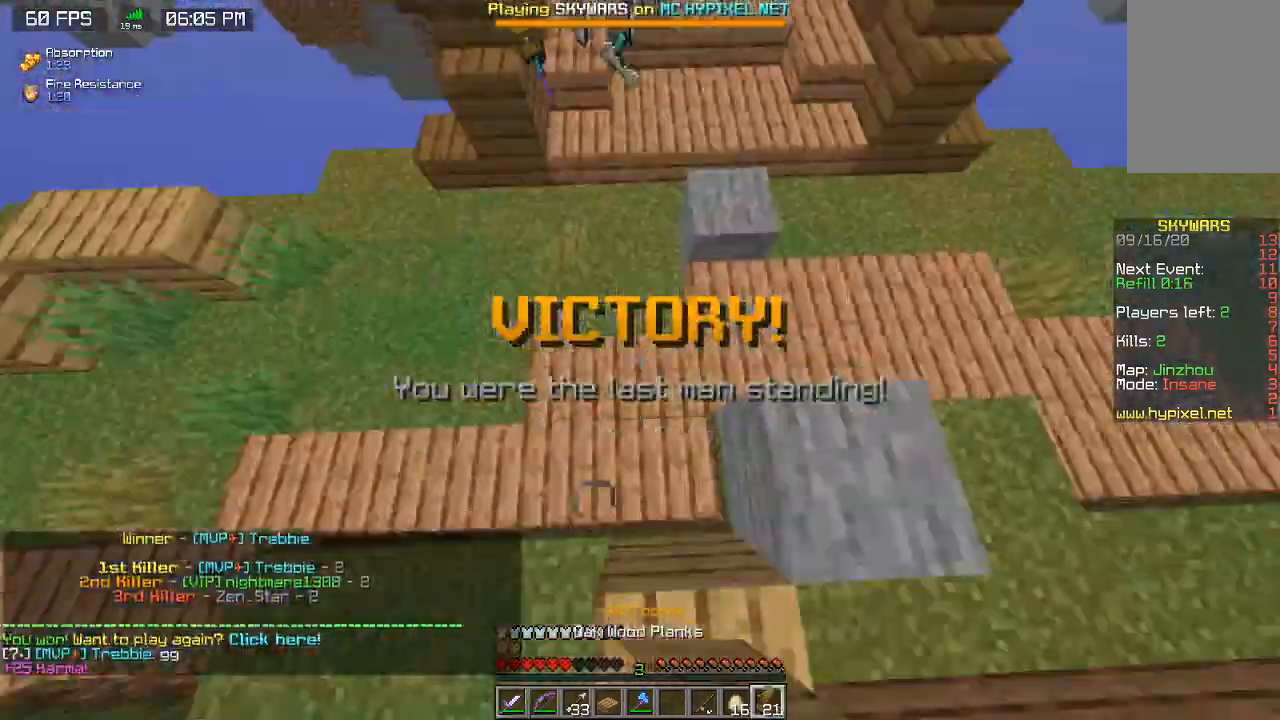
{"keys": ["space", "w"], "mouse": [], "events": [[67, "mouse_right", "up"], [267, "space", "down"]]}
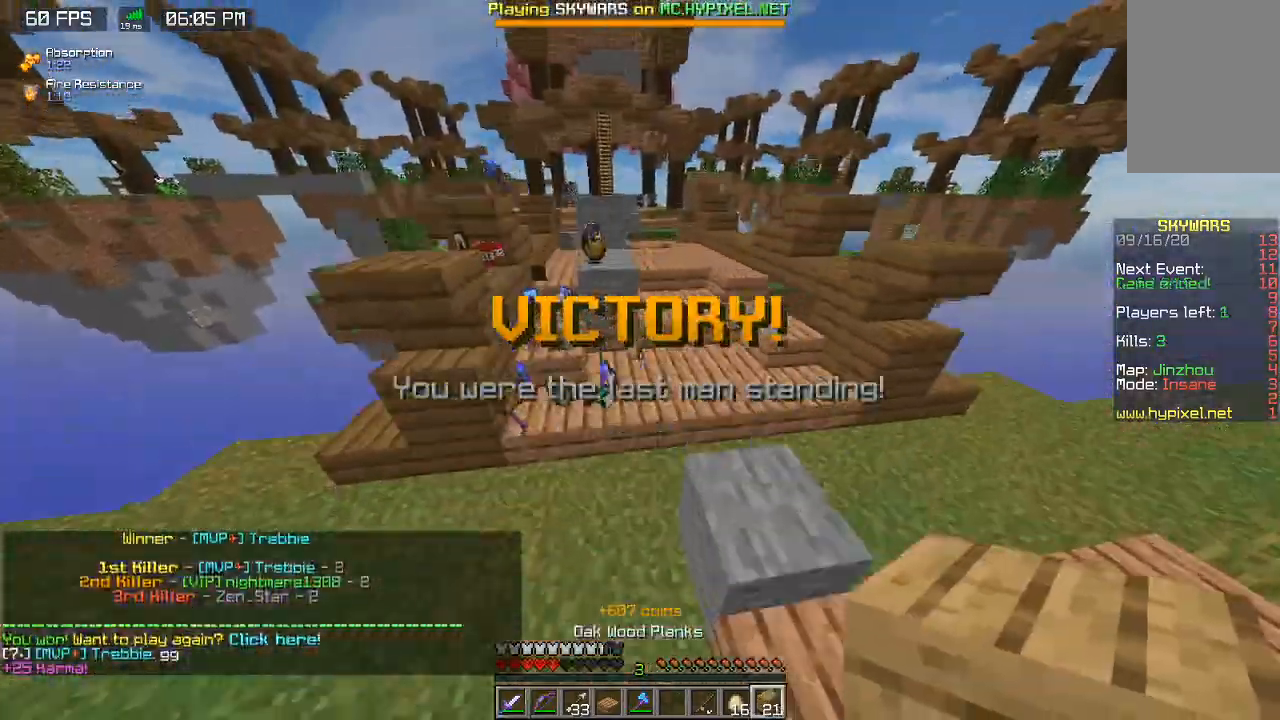
{"keys": ["w"], "mouse": [], "events": [[467, "space", "up"]]}
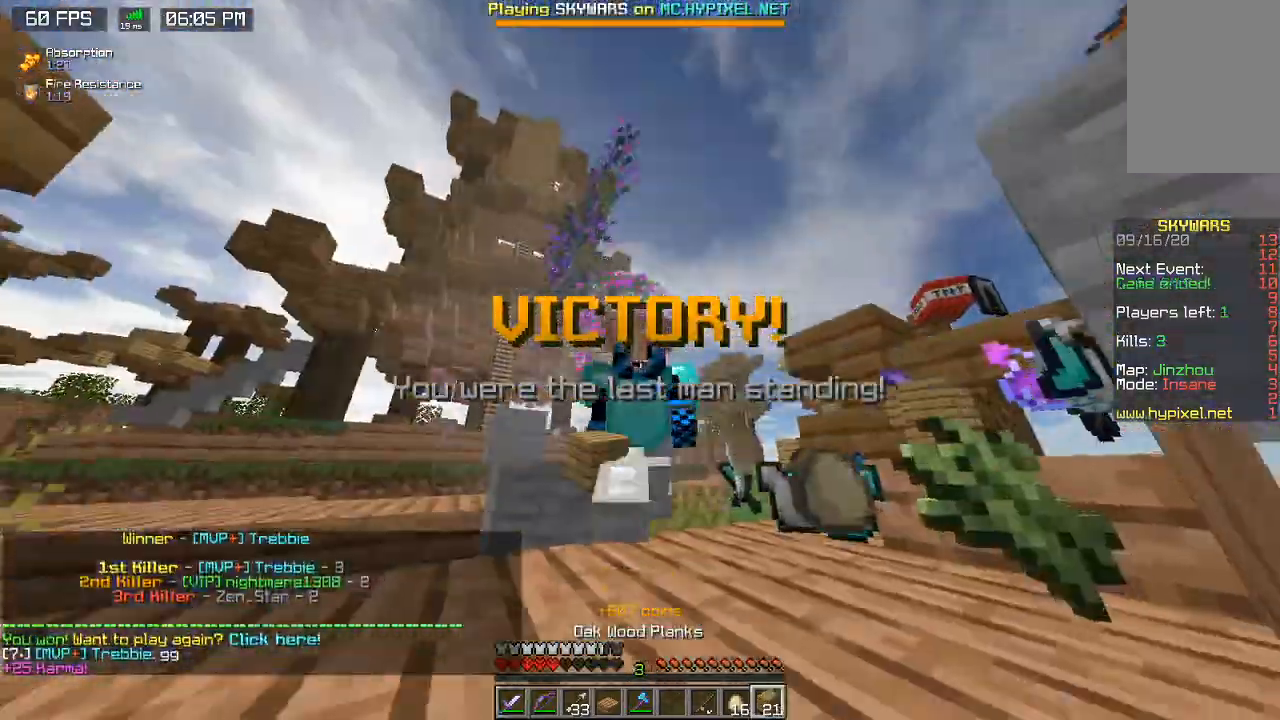
{"keys": ["space", "w"], "mouse": [], "events": [[67, "space", "down"]]}
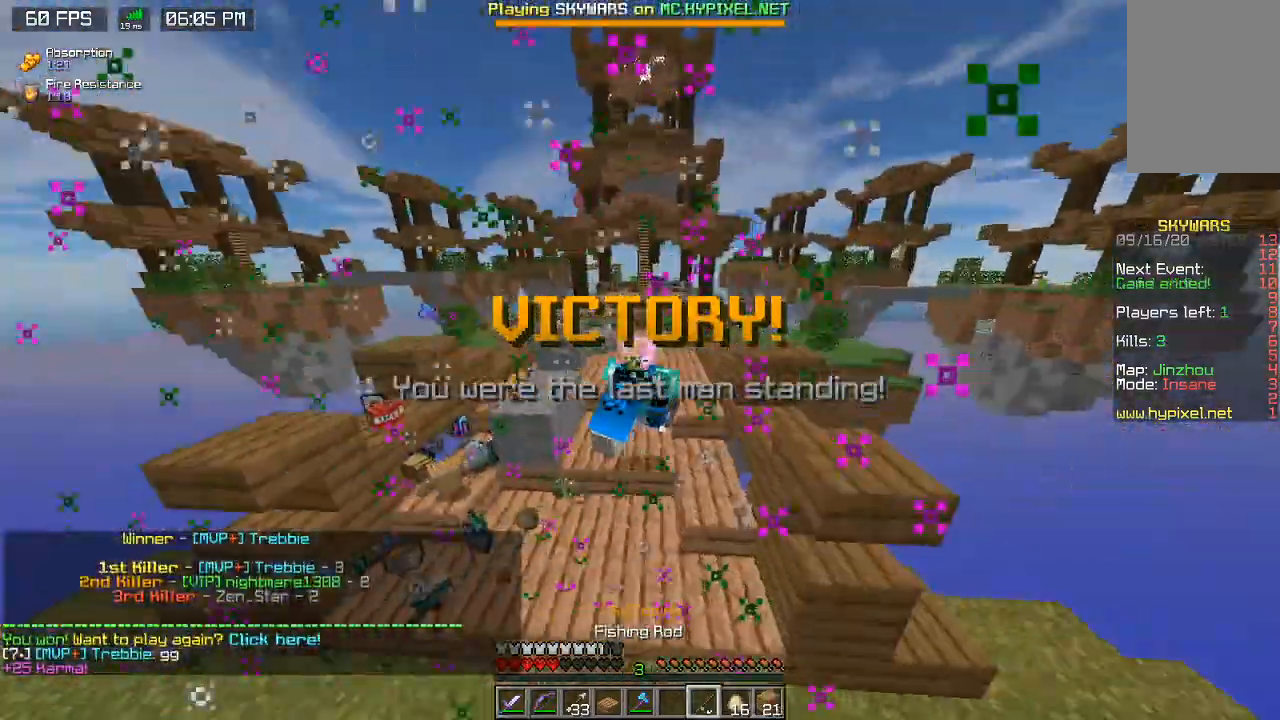
{"keys": ["space", "w"], "mouse": [], "events": []}
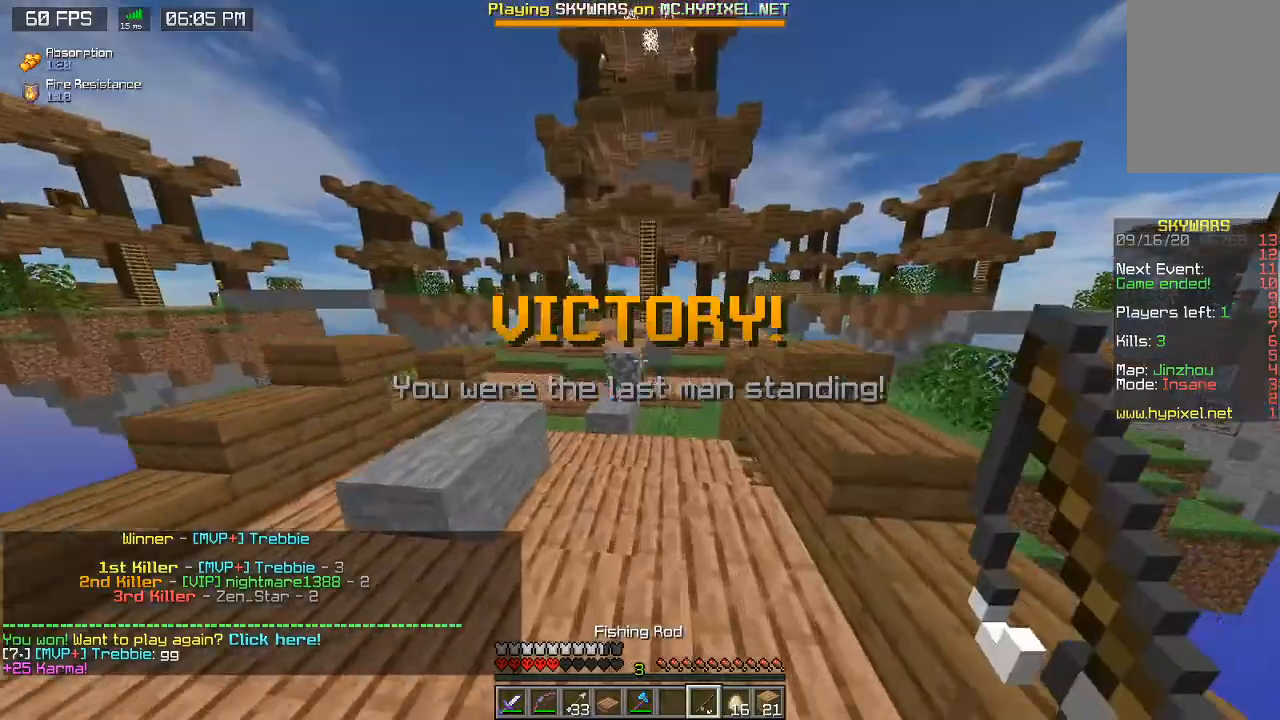
{"keys": [], "mouse": [], "events": [[433, "space", "up"], [433, "w", "up"]]}
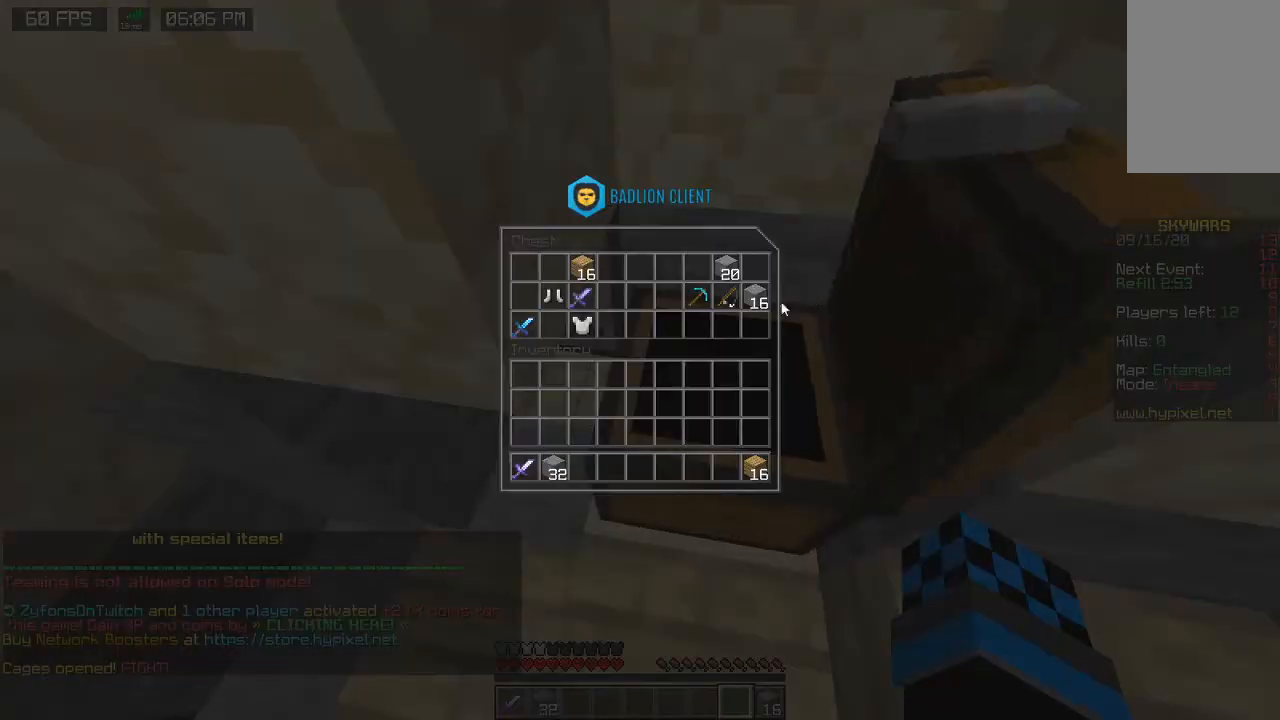
{"keys": [], "mouse": [], "events": []}
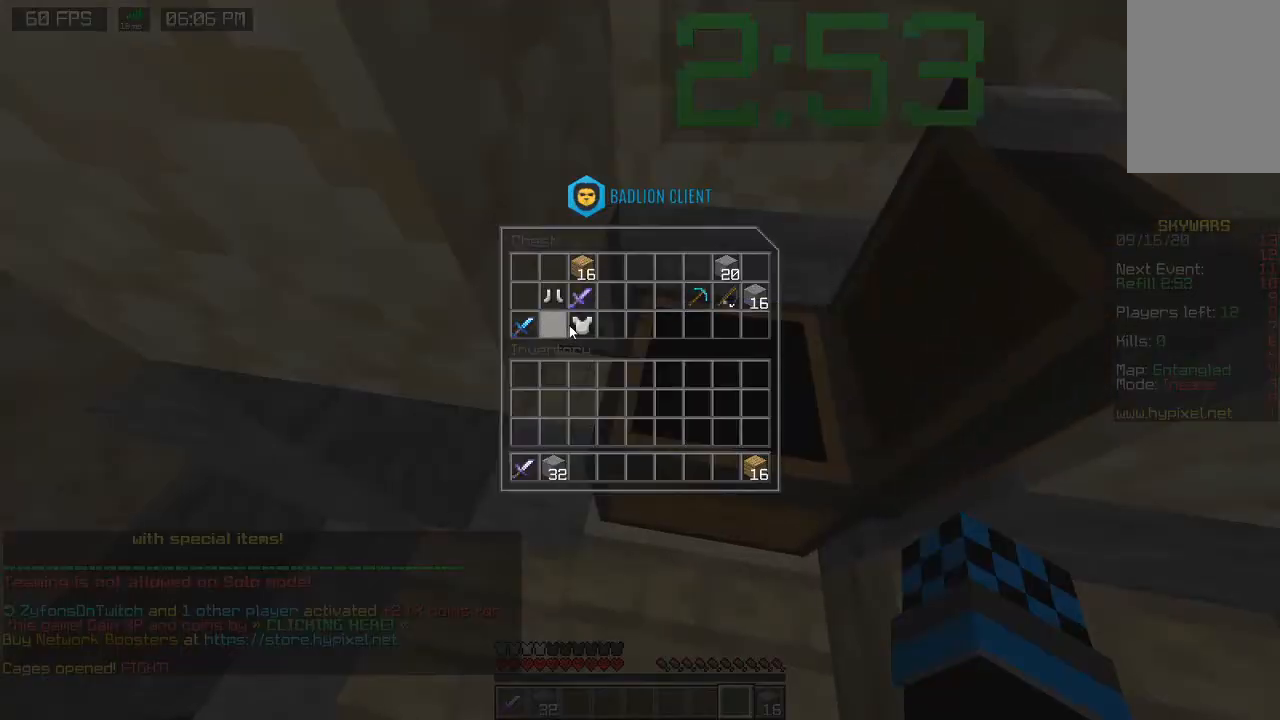
{"keys": [], "mouse": [], "events": []}
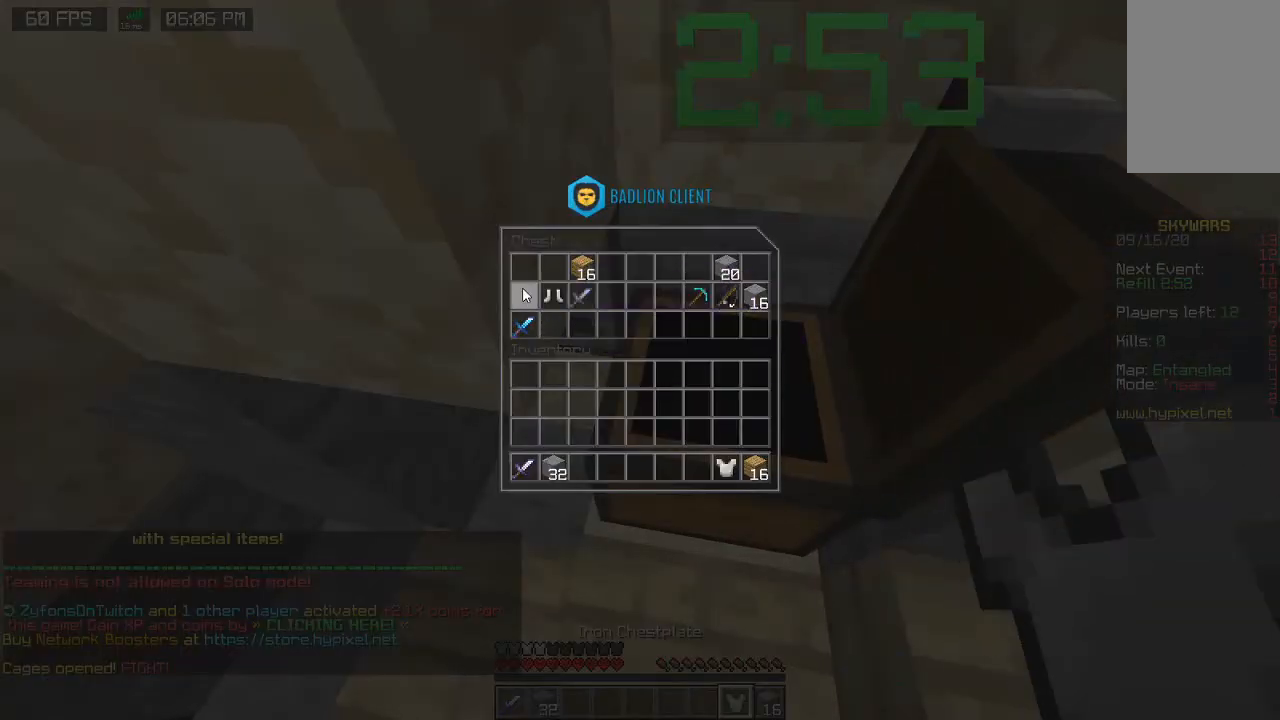
{"keys": [], "mouse": [], "events": []}
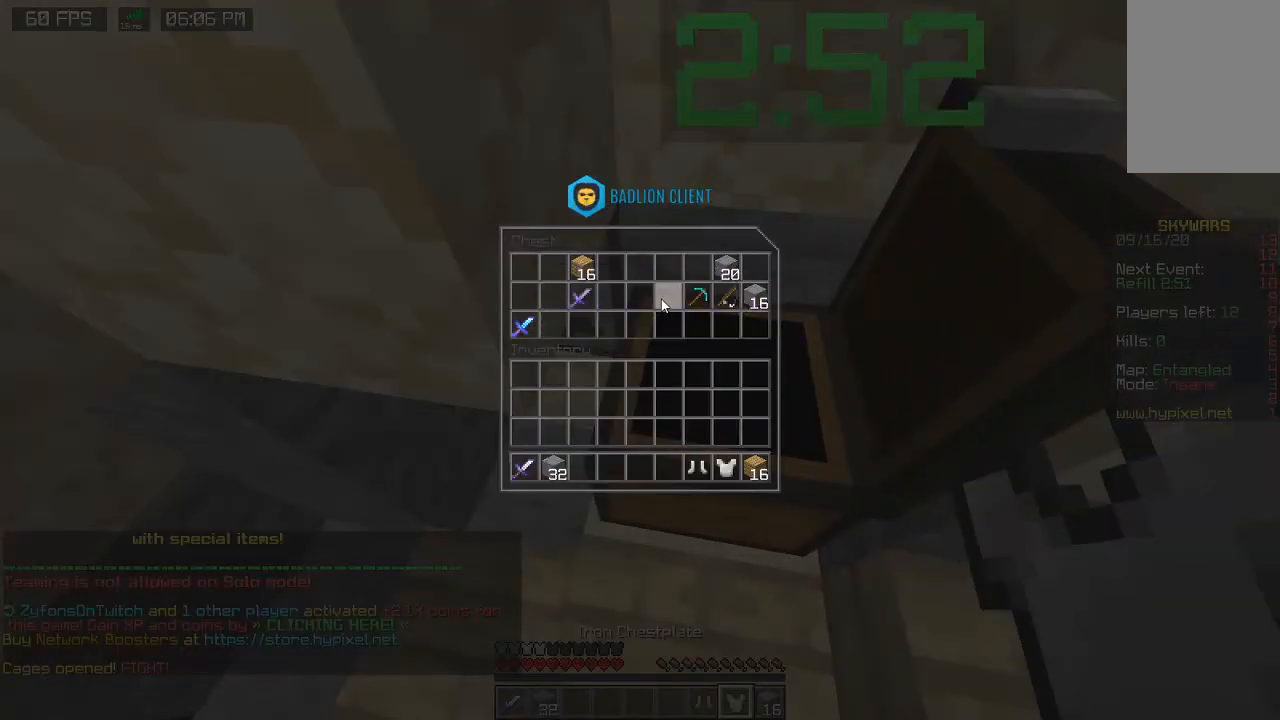
{"keys": [], "mouse": [], "events": []}
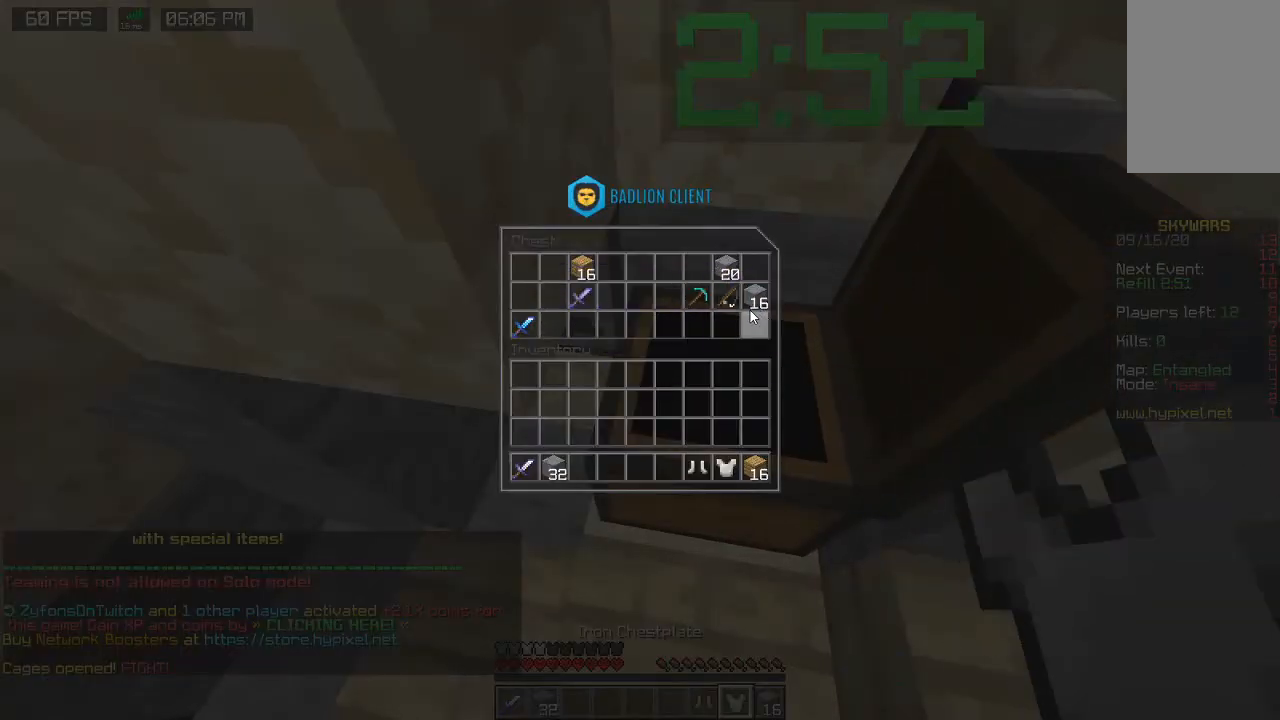
{"keys": [], "mouse": [], "events": []}
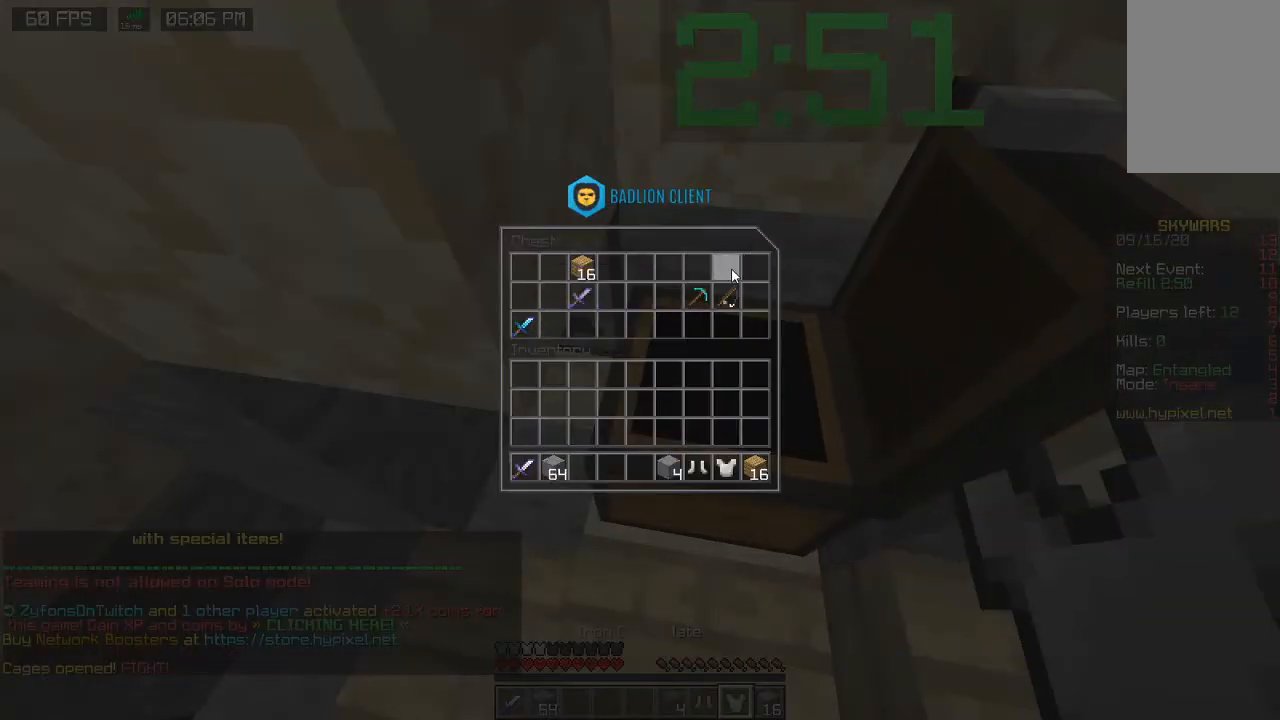
{"keys": [], "mouse": [], "events": []}
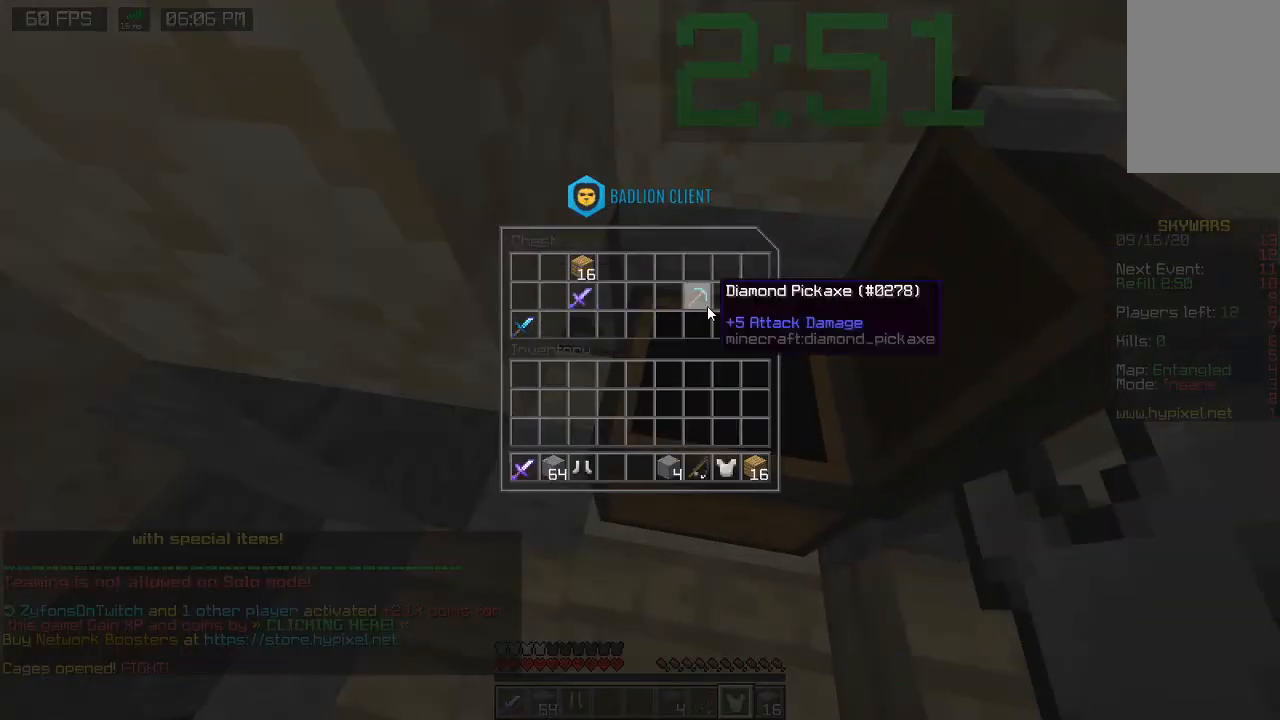
{"keys": ["a", "w"], "mouse": ["right"], "events": [[267, "a", "down"], [333, "w", "down"], [433, "mouse_right", "down"]]}
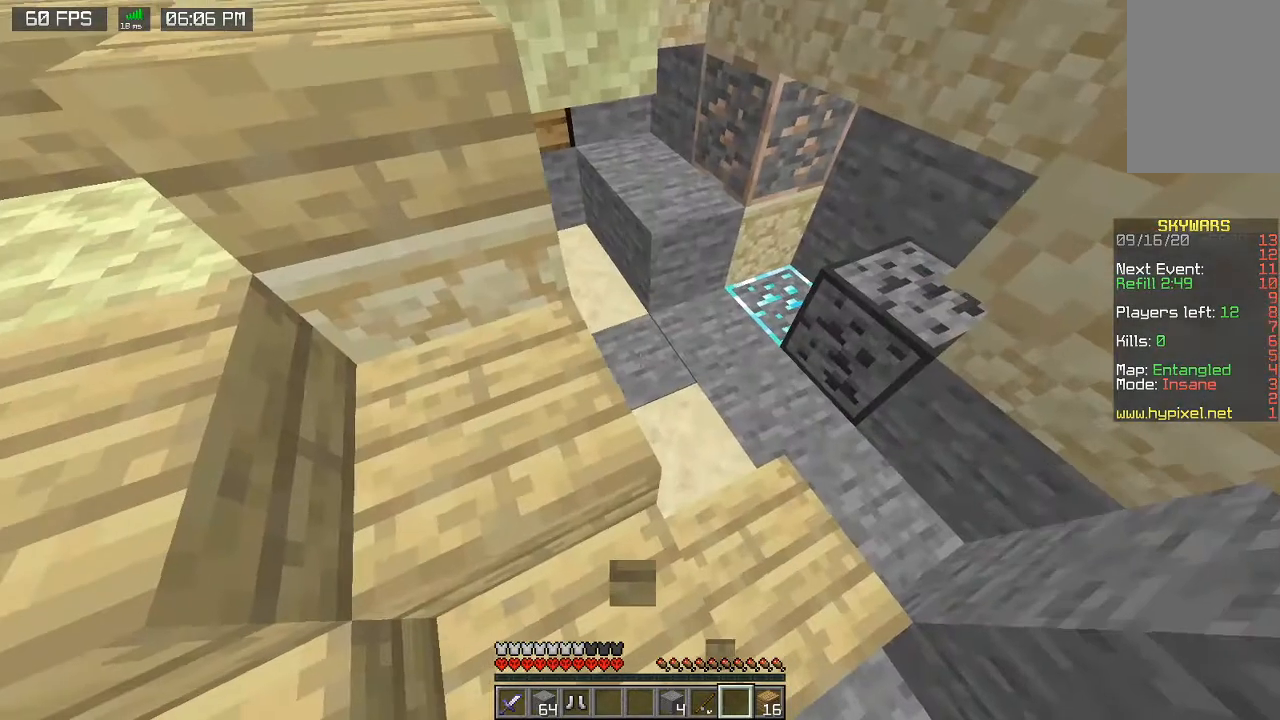
{"keys": ["w"], "mouse": [], "events": [[33, "a", "up"], [133, "mouse_right", "up"], [300, "d", "down"], [500, "d", "up"]]}
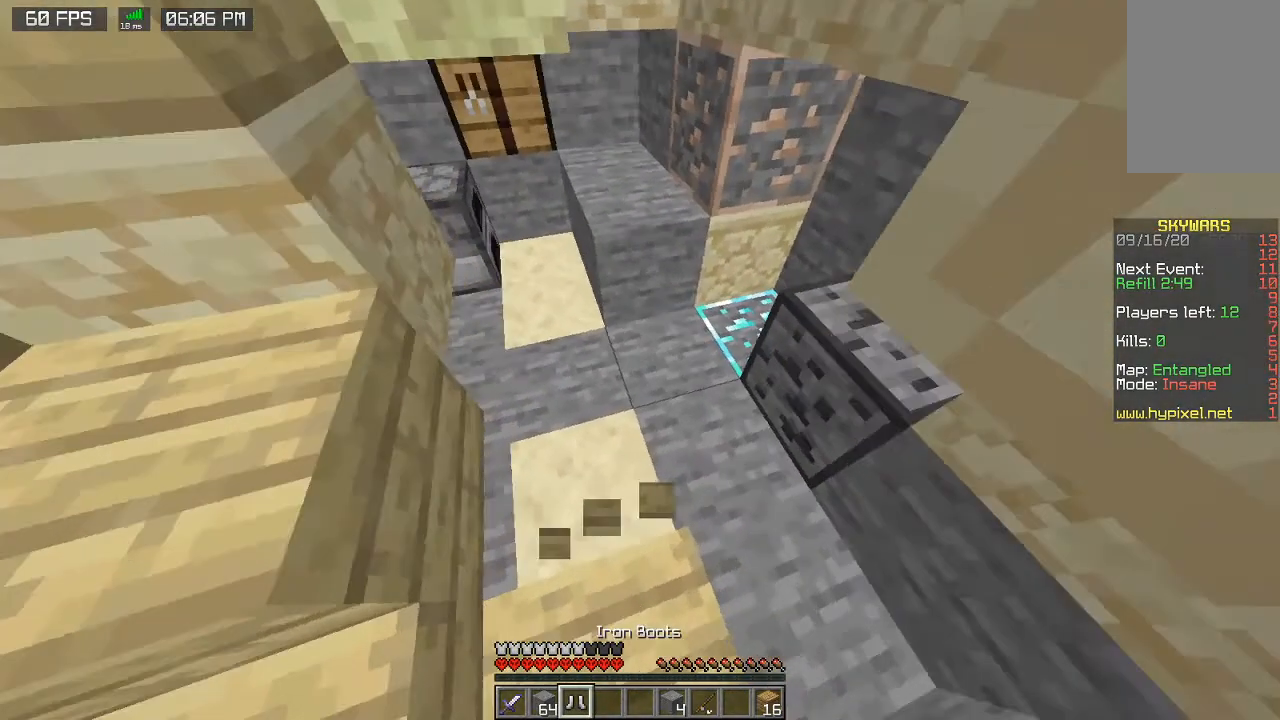
{"keys": ["d", "w"], "mouse": [], "events": [[67, "a", "down"], [100, "mouse_right", "down"], [233, "a", "up"], [233, "mouse_left", "down"], [367, "d", "down"], [367, "mouse_right", "up"], [400, "mouse_left", "up"]]}